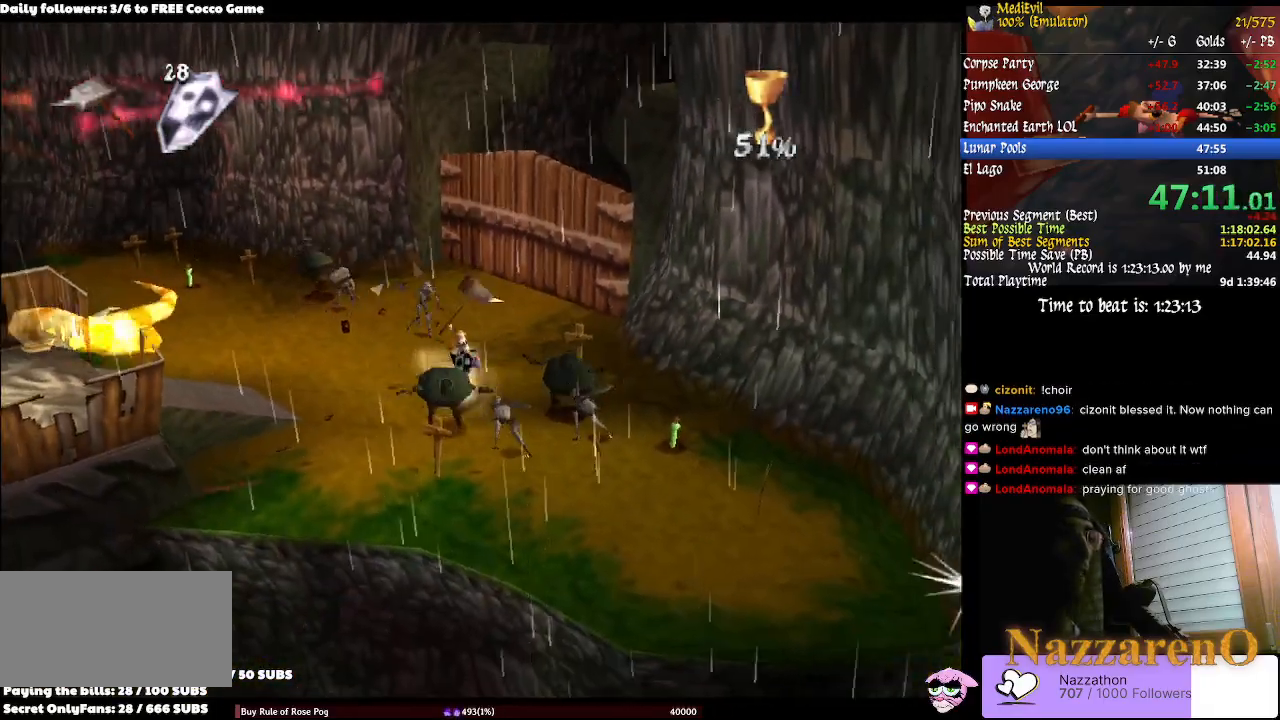
Gameplay with a controller (PlayStation layout); each line is a JSON object with the inputs held at the frame after it (dt_ms = milliseconds from this image to that frame). "events" lists button and stick changes between this image and that frame as [ms after this image, input, new state], when the widget could be followed in between. Not read: L2 L3 R1 R3 SELECT.
{"dt_ms": 500, "buttons": ["CIRCLE"], "left_stick": "up", "right_stick": "center", "events": [[33, "TRIANGLE", "down"], [133, "left_stick", "down-left"], [200, "TRIANGLE", "up"], [267, "TRIANGLE", "down"], [333, "TRIANGLE", "up"], [367, "left_stick", "up-left"], [433, "CIRCLE", "down"], [467, "left_stick", "up"]]}
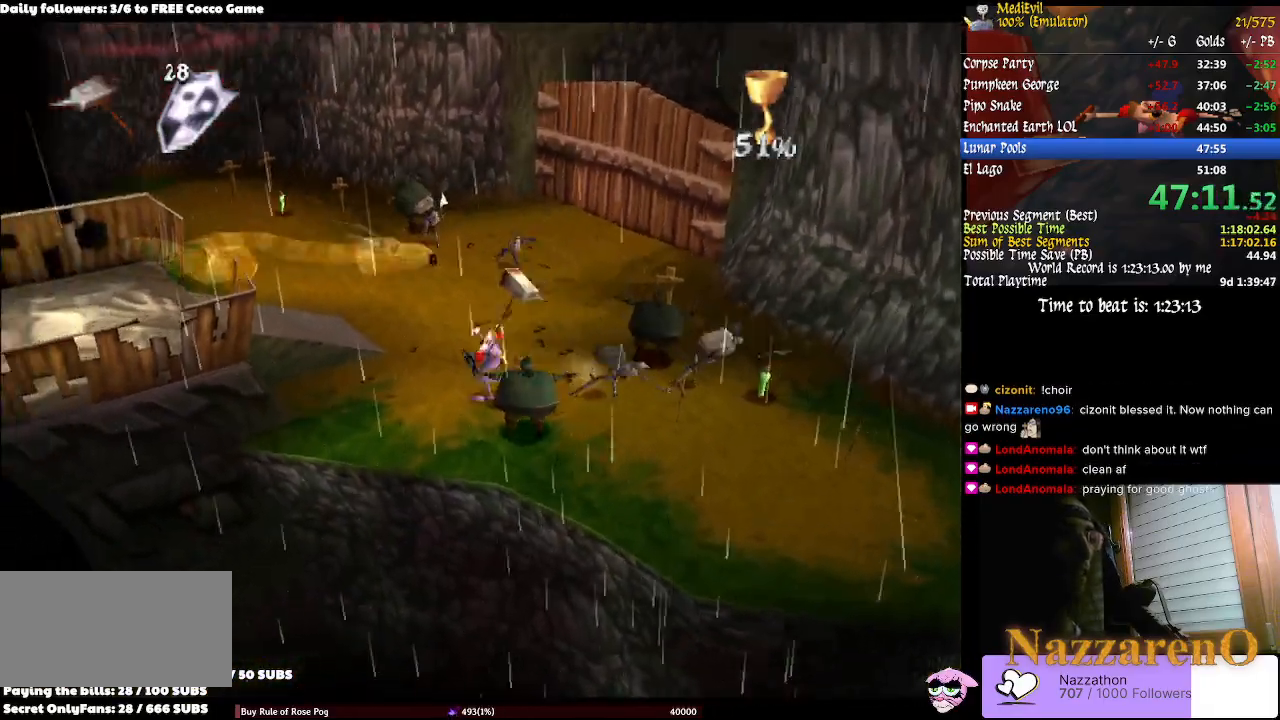
{"dt_ms": 500, "buttons": [], "left_stick": "down", "right_stick": "center", "events": [[167, "CIRCLE", "up"], [433, "left_stick", "down-right"], [500, "left_stick", "down"]]}
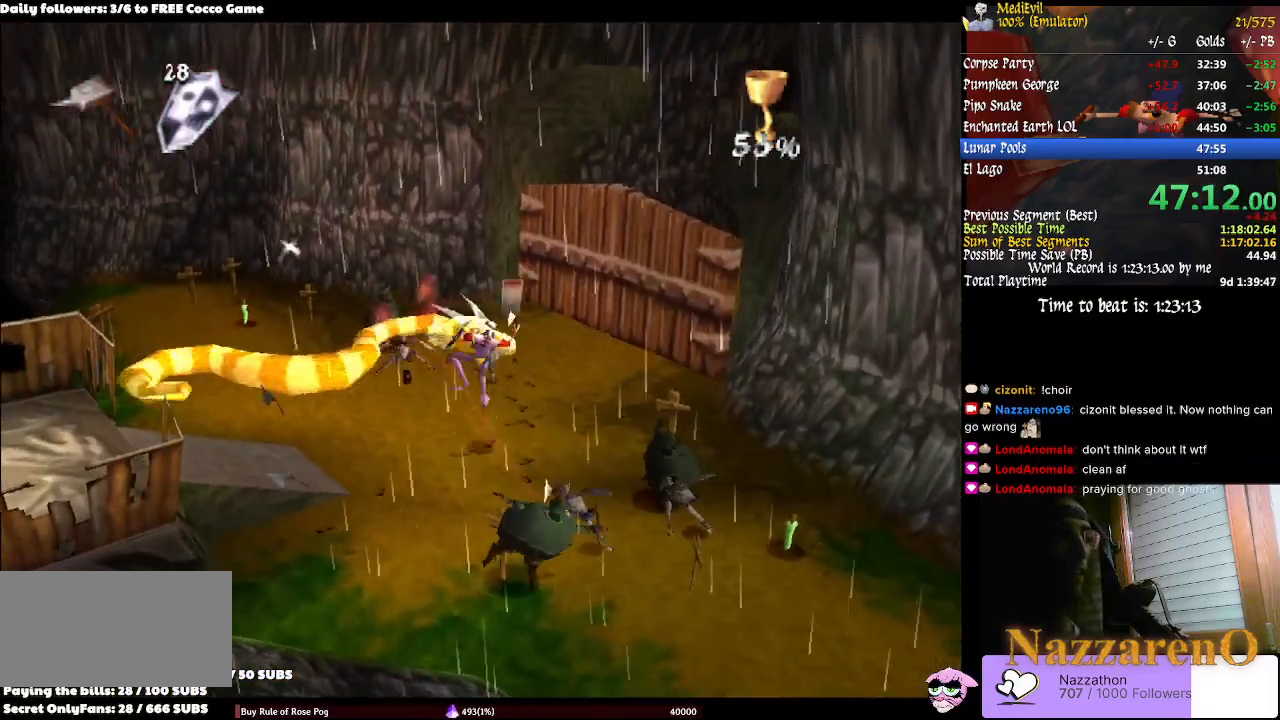
{"dt_ms": 500, "buttons": ["TRIANGLE"], "left_stick": "down", "right_stick": "center", "events": [[433, "TRIANGLE", "down"]]}
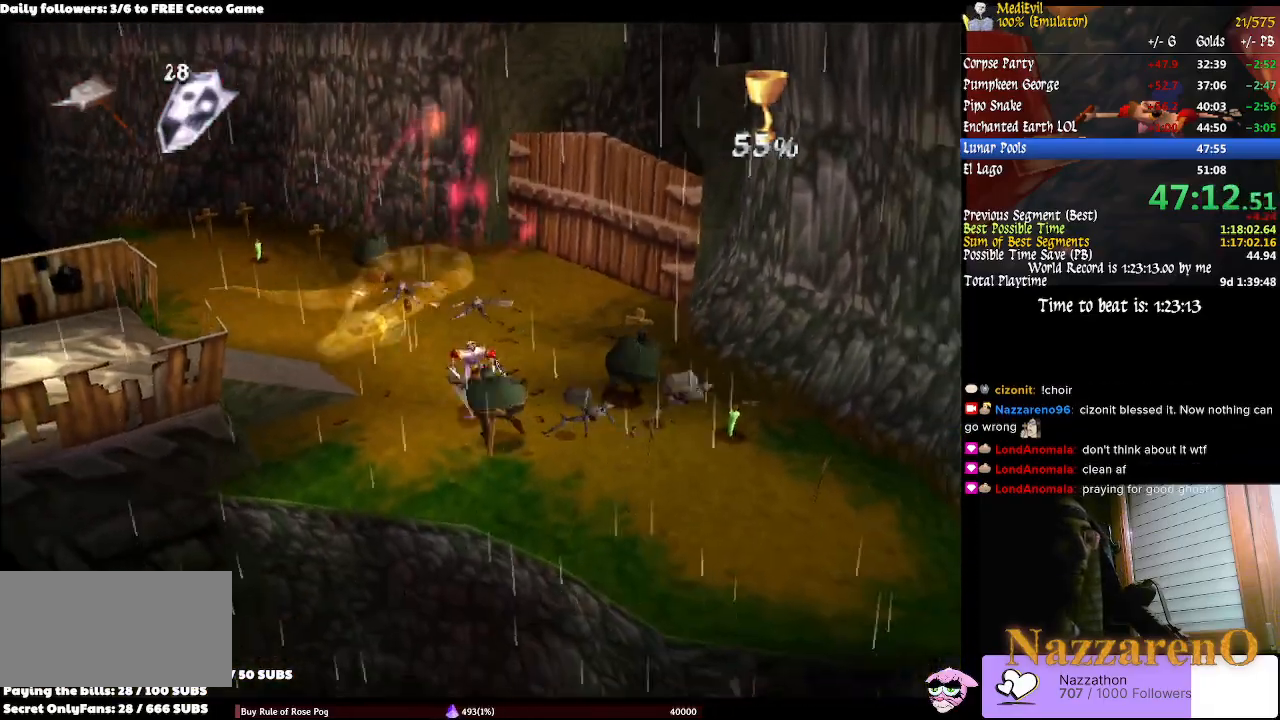
{"dt_ms": 500, "buttons": ["CIRCLE"], "left_stick": "up", "right_stick": "center", "events": [[100, "TRIANGLE", "up"], [133, "left_stick", "down-right"], [200, "CIRCLE", "down"], [233, "left_stick", "up-right"], [333, "left_stick", "up"]]}
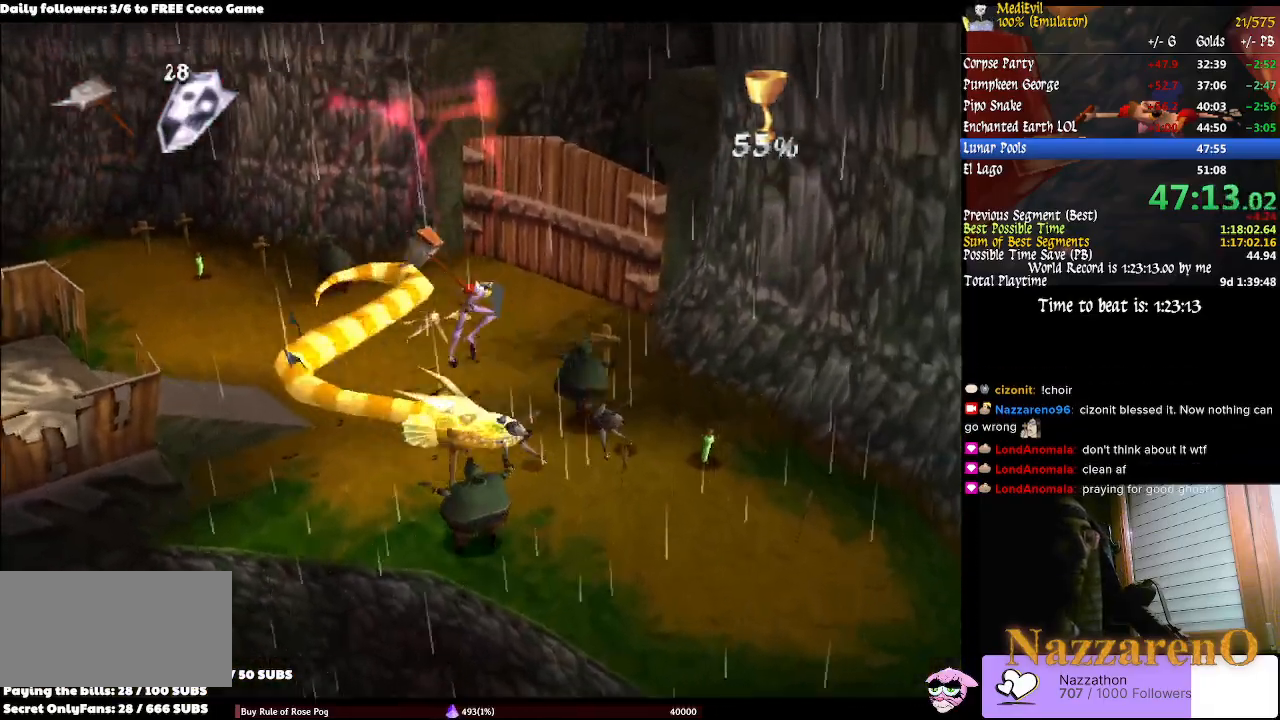
{"dt_ms": 500, "buttons": [], "left_stick": "down-right", "right_stick": "center", "events": [[67, "CIRCLE", "up"], [267, "left_stick", "down-right"]]}
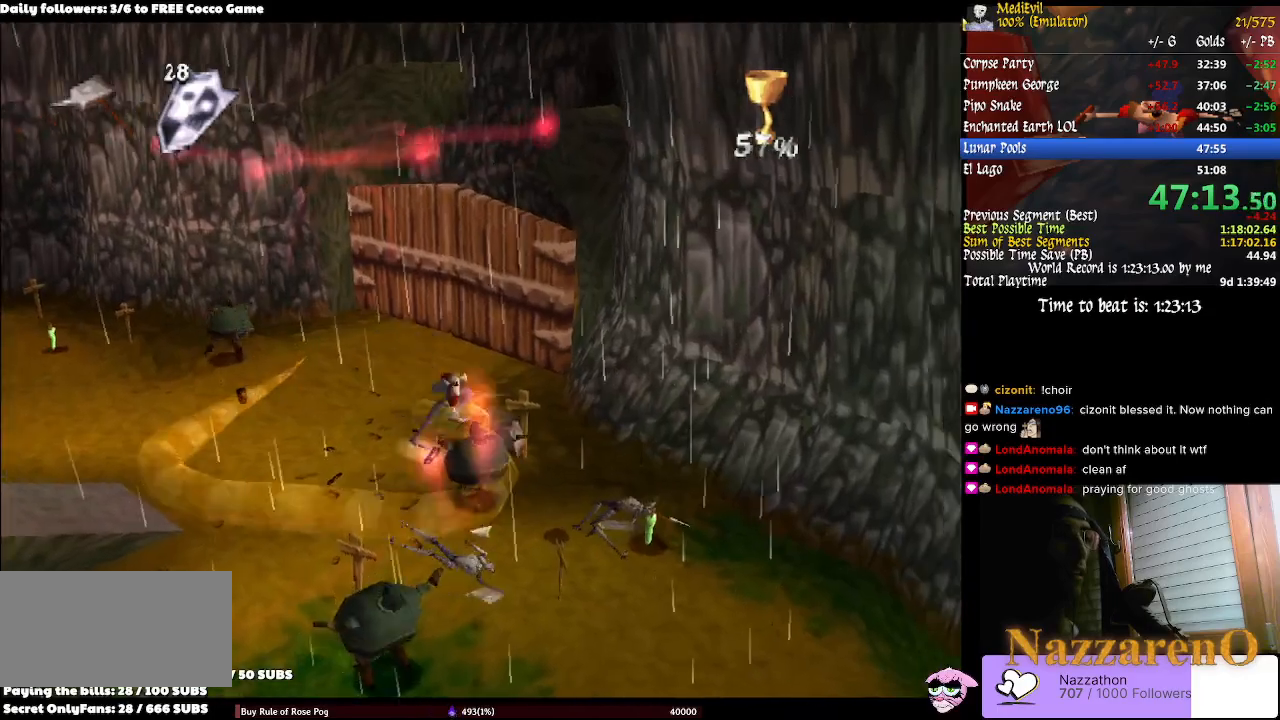
{"dt_ms": 1000, "buttons": ["CIRCLE"], "left_stick": "up", "right_stick": "center"}
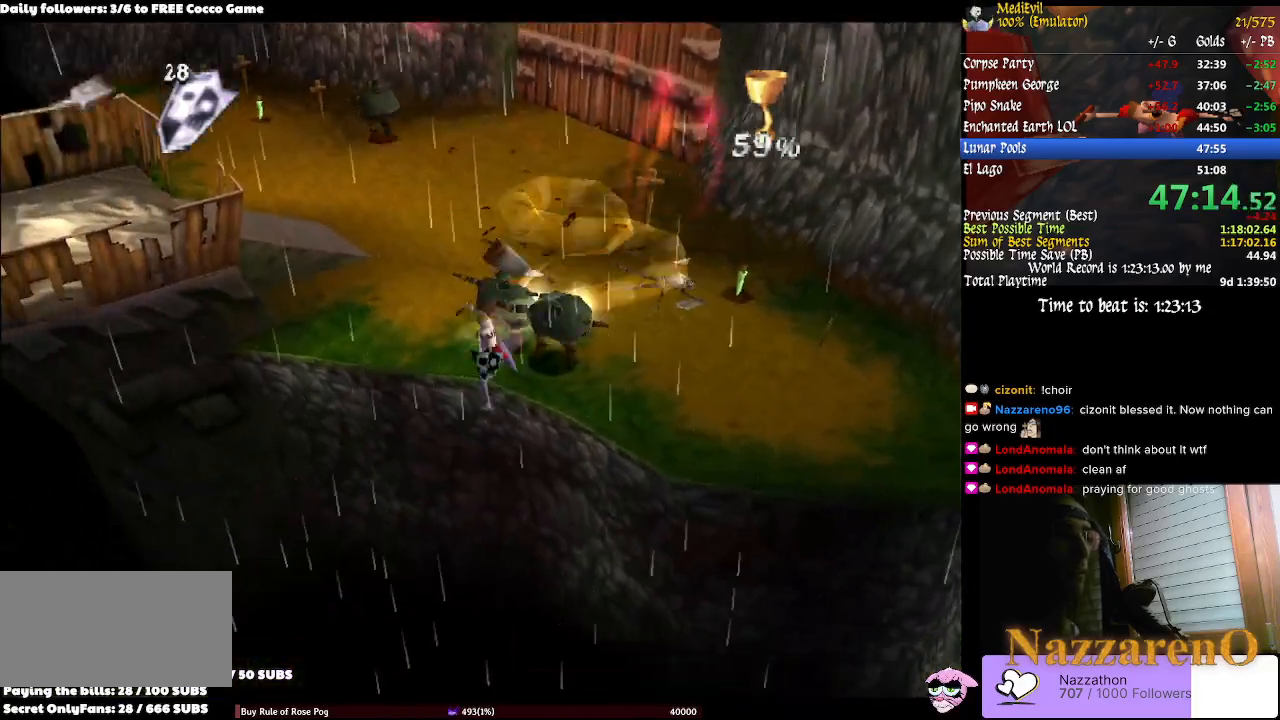
{"dt_ms": 500, "buttons": [], "left_stick": "center", "right_stick": "center", "events": [[400, "CIRCLE", "up"], [433, "left_stick", "center"]]}
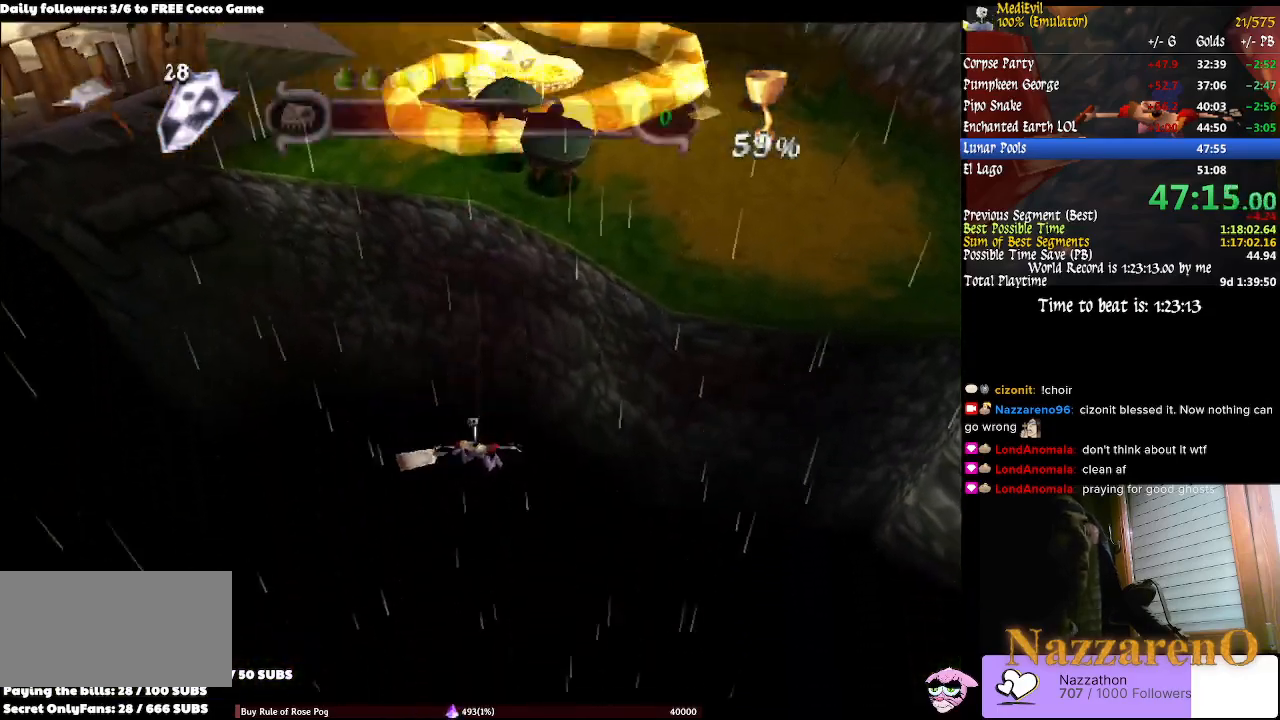
{"dt_ms": 500, "buttons": [], "left_stick": "center", "right_stick": "center", "events": []}
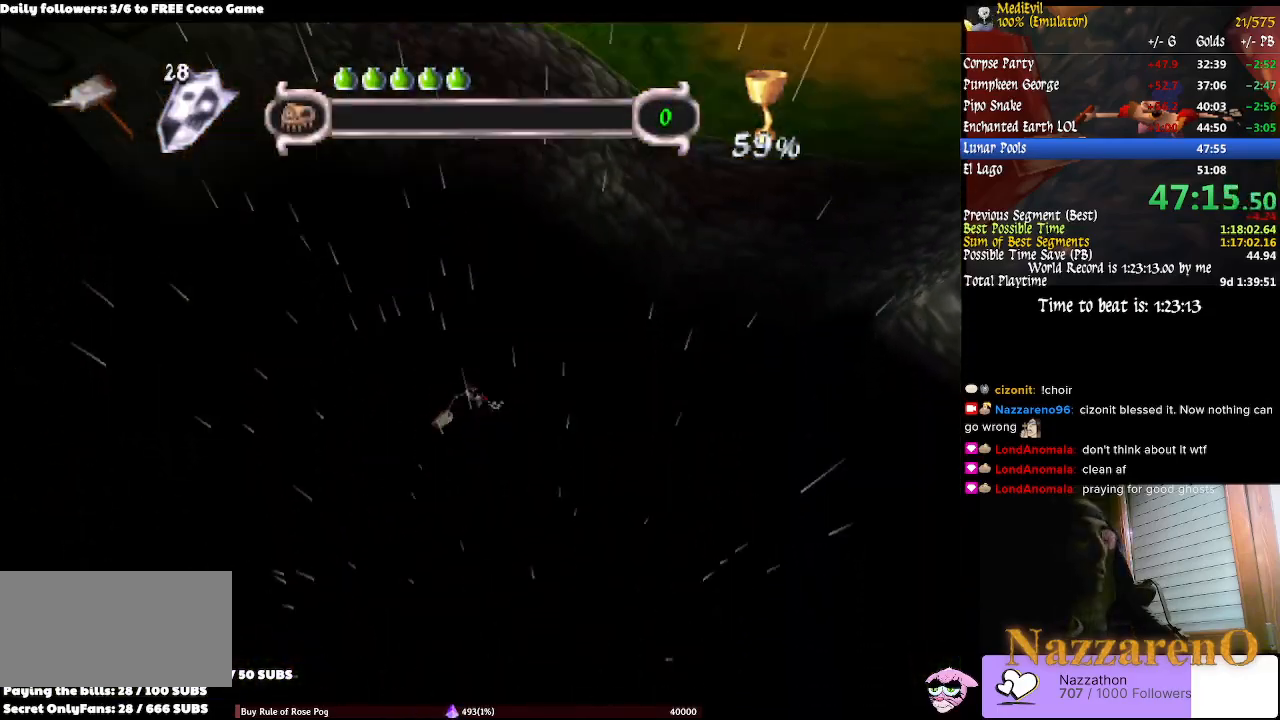
{"dt_ms": 500, "buttons": [], "left_stick": "center", "right_stick": "center", "events": []}
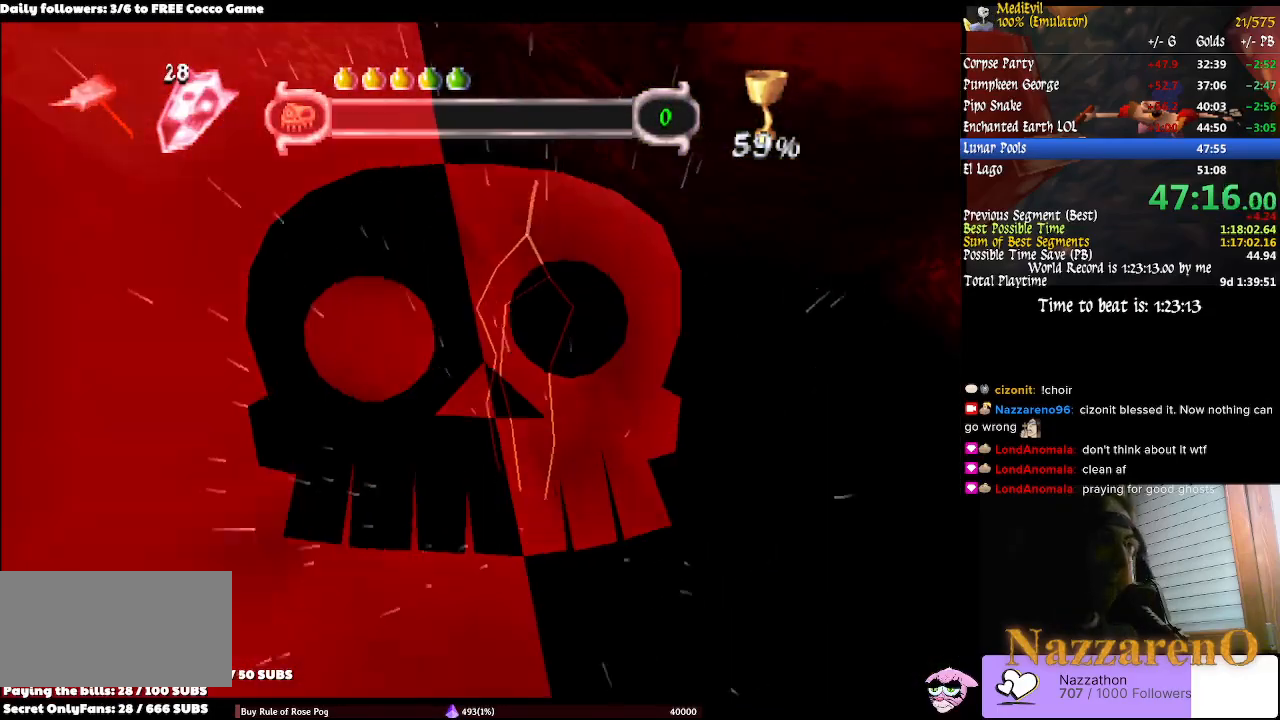
{"dt_ms": 500, "buttons": [], "left_stick": "center", "right_stick": "center", "events": []}
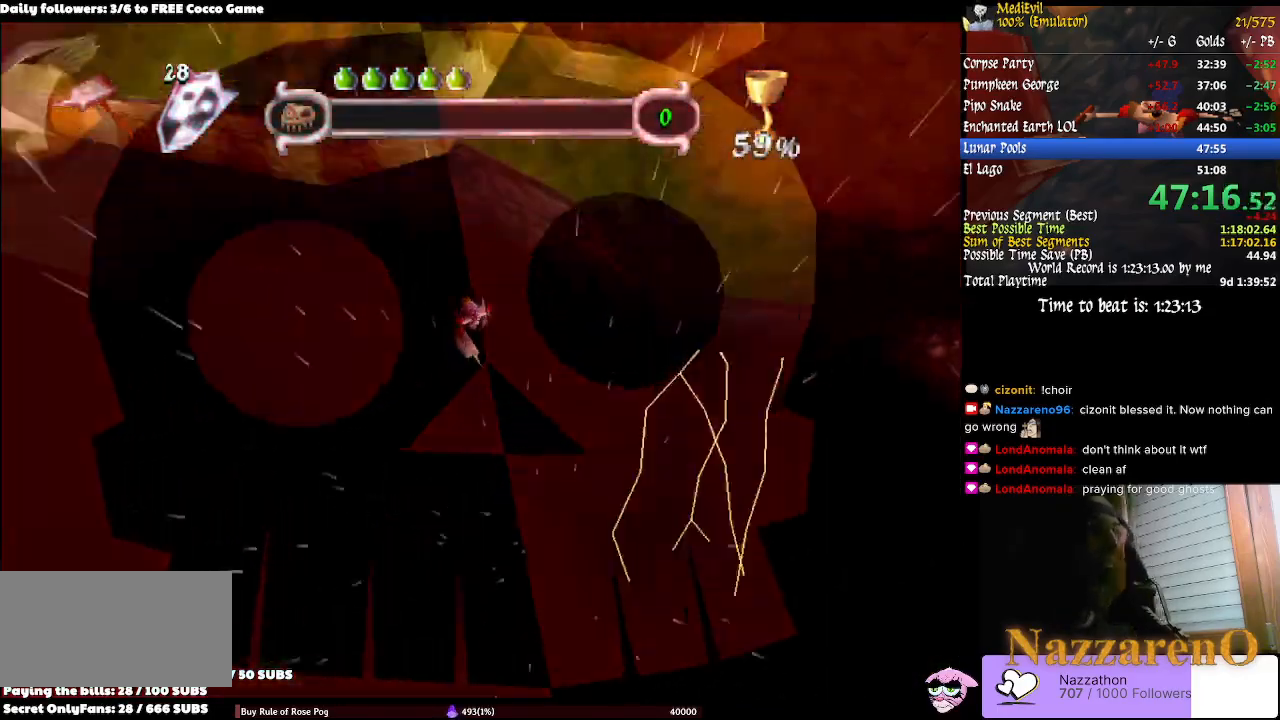
{"dt_ms": 500, "buttons": [], "left_stick": "center", "right_stick": "center", "events": []}